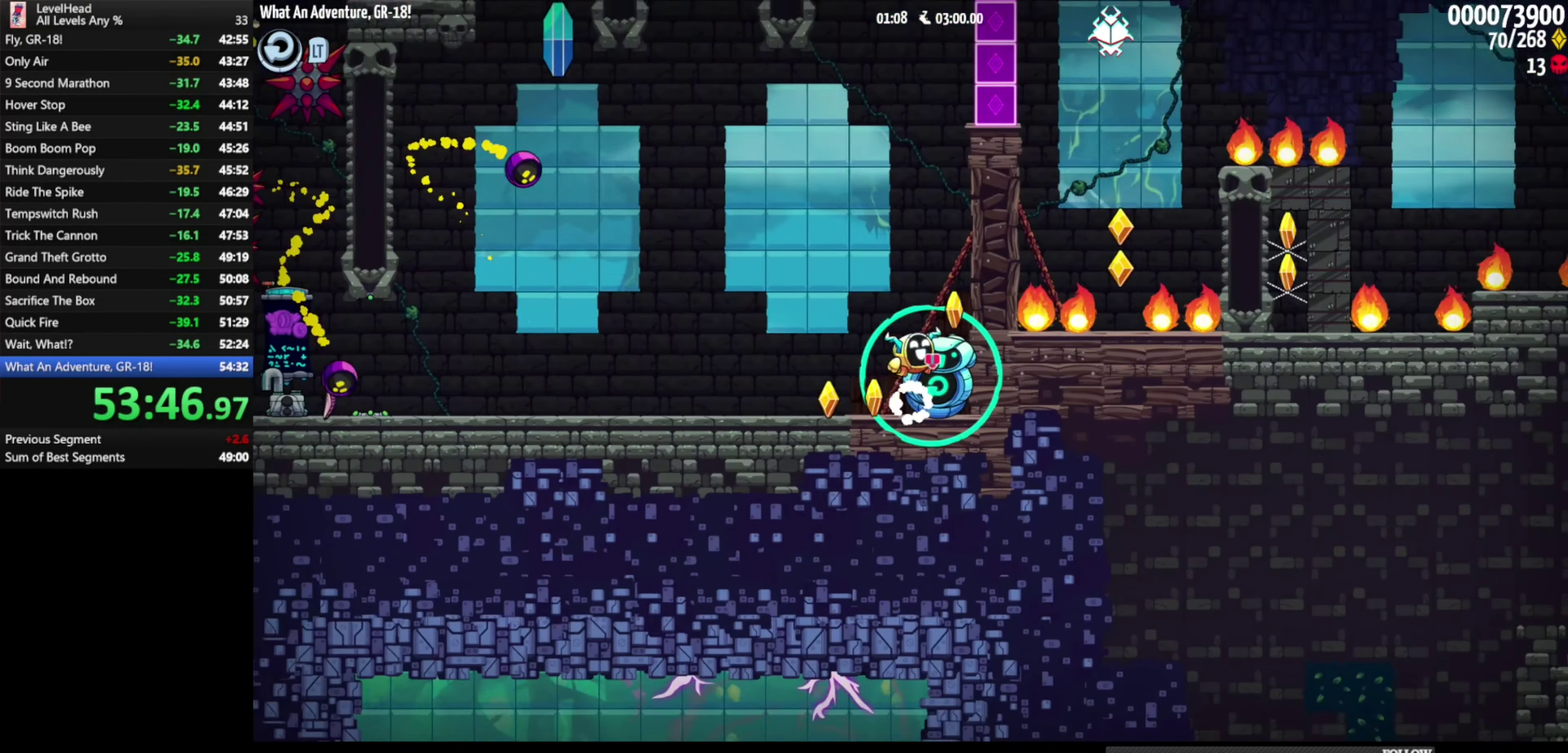
Gameplay with a controller (Xbox layout); each line is a JSON object with the inputs held at the frame after it. "events" lists button and stick changes between this image and that frame as [ms after this image, input, new state], when the widget could be followed in between. Not read: R3 right_stick.
{"buttons": [], "left_stick": "center", "events": [[217, "left_stick", "center"], [333, "B", "down"], [483, "B", "up"]]}
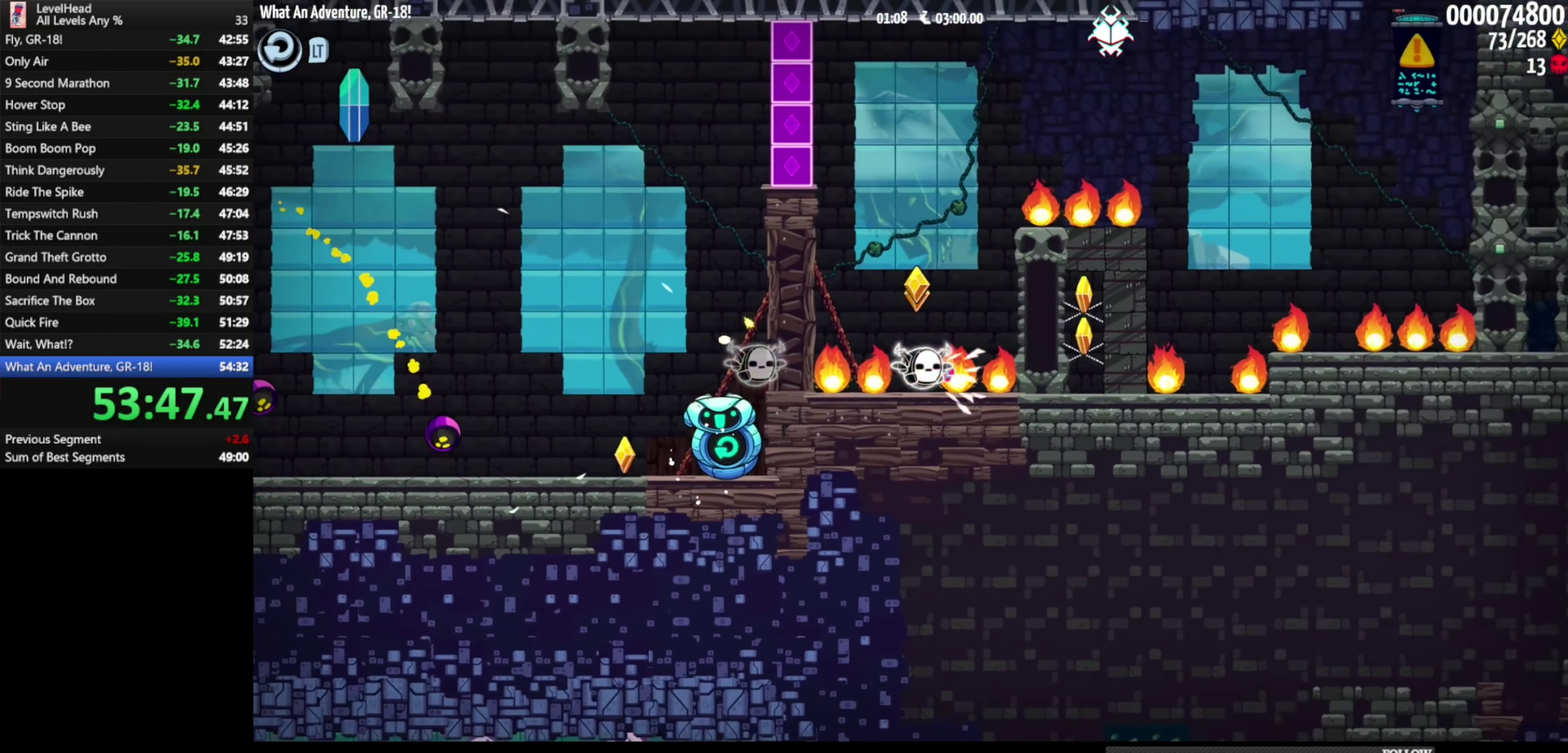
{"buttons": [], "left_stick": "center", "events": [[83, "B", "down"], [200, "B", "up"], [250, "B", "down"], [500, "B", "up"]]}
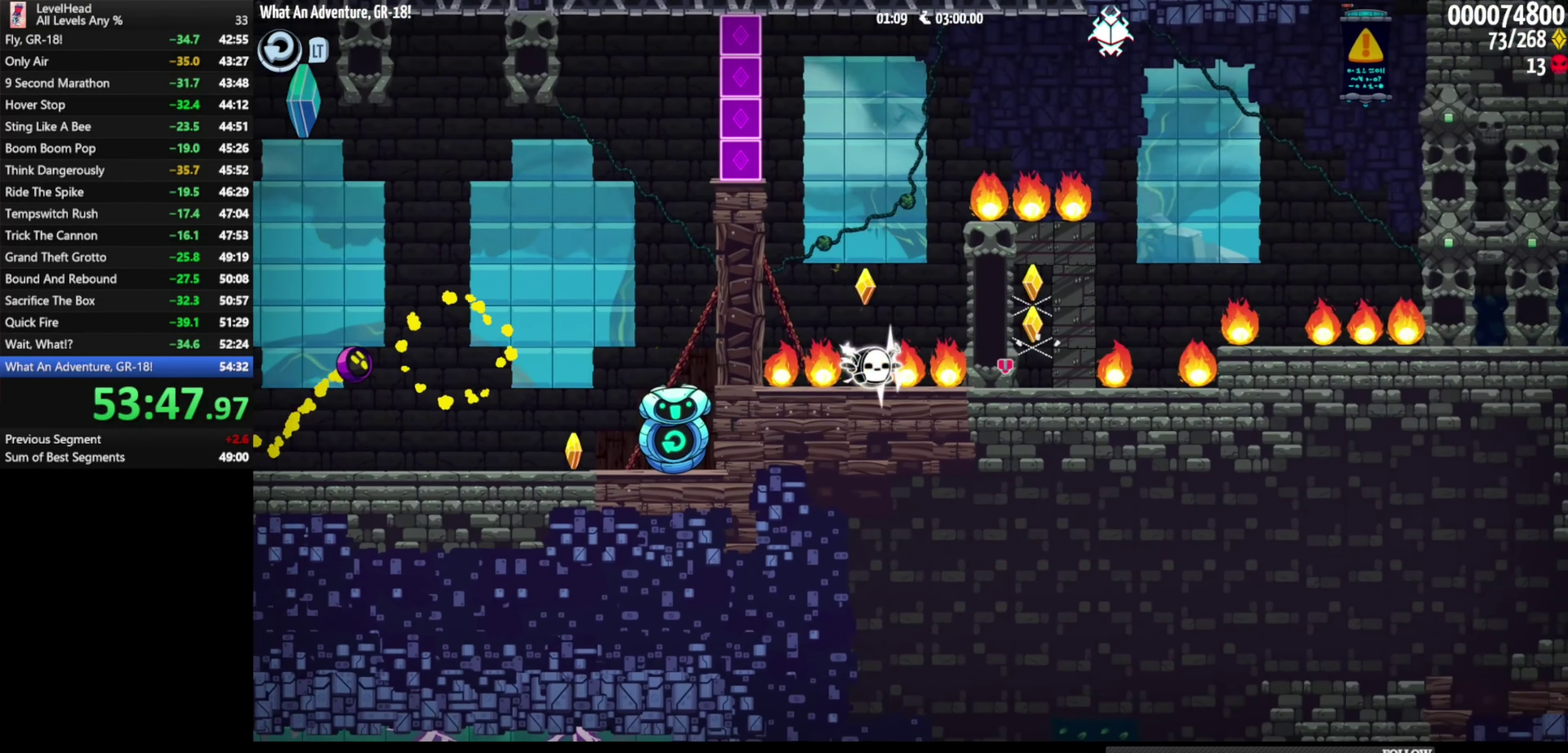
{"buttons": [], "left_stick": "center", "events": [[50, "B", "down"], [167, "B", "up"]]}
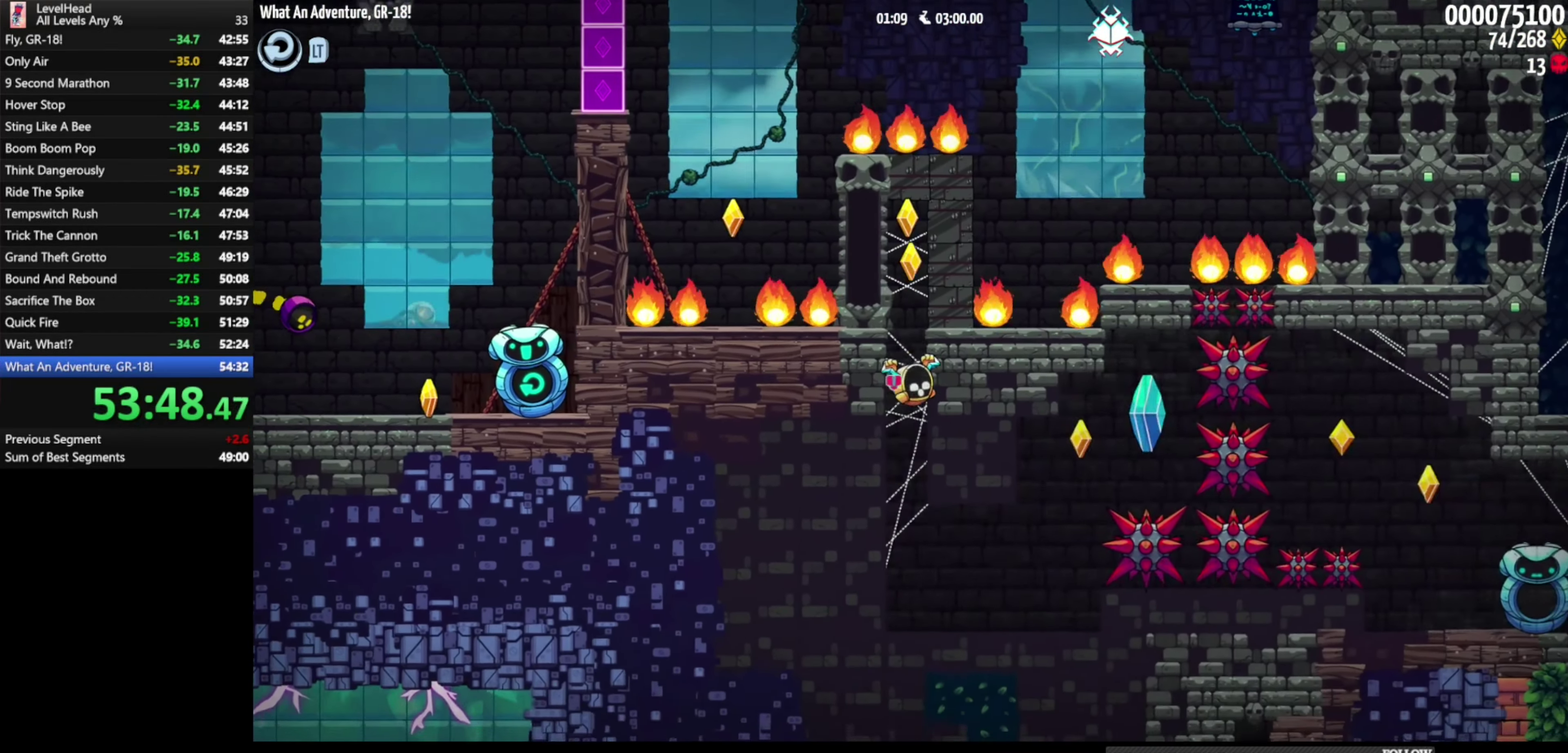
{"buttons": [], "left_stick": "center", "events": [[133, "B", "down"], [283, "B", "up"]]}
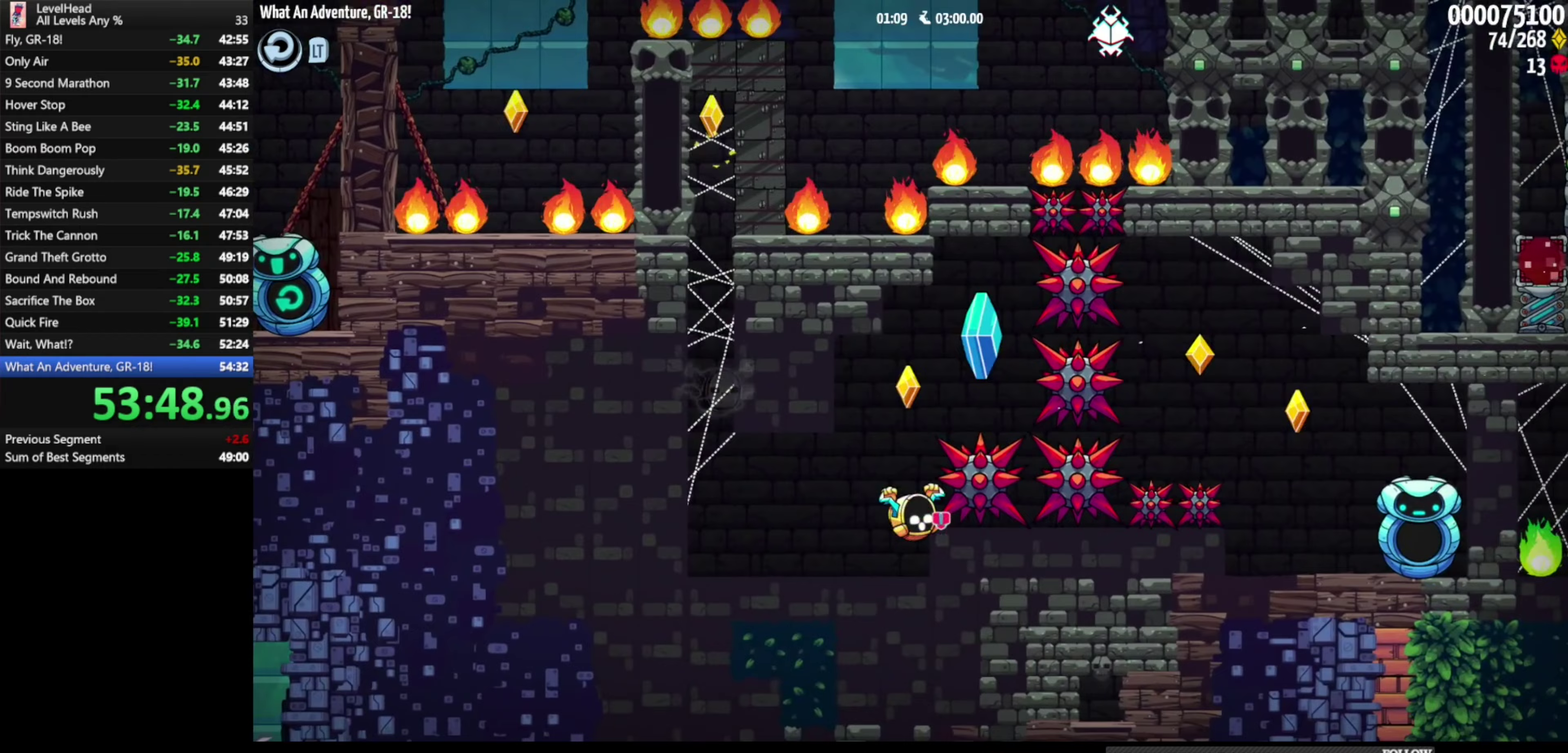
{"buttons": ["B"], "left_stick": "right", "events": [[50, "A", "down"], [250, "left_stick", "right"], [333, "A", "up"], [467, "B", "down"]]}
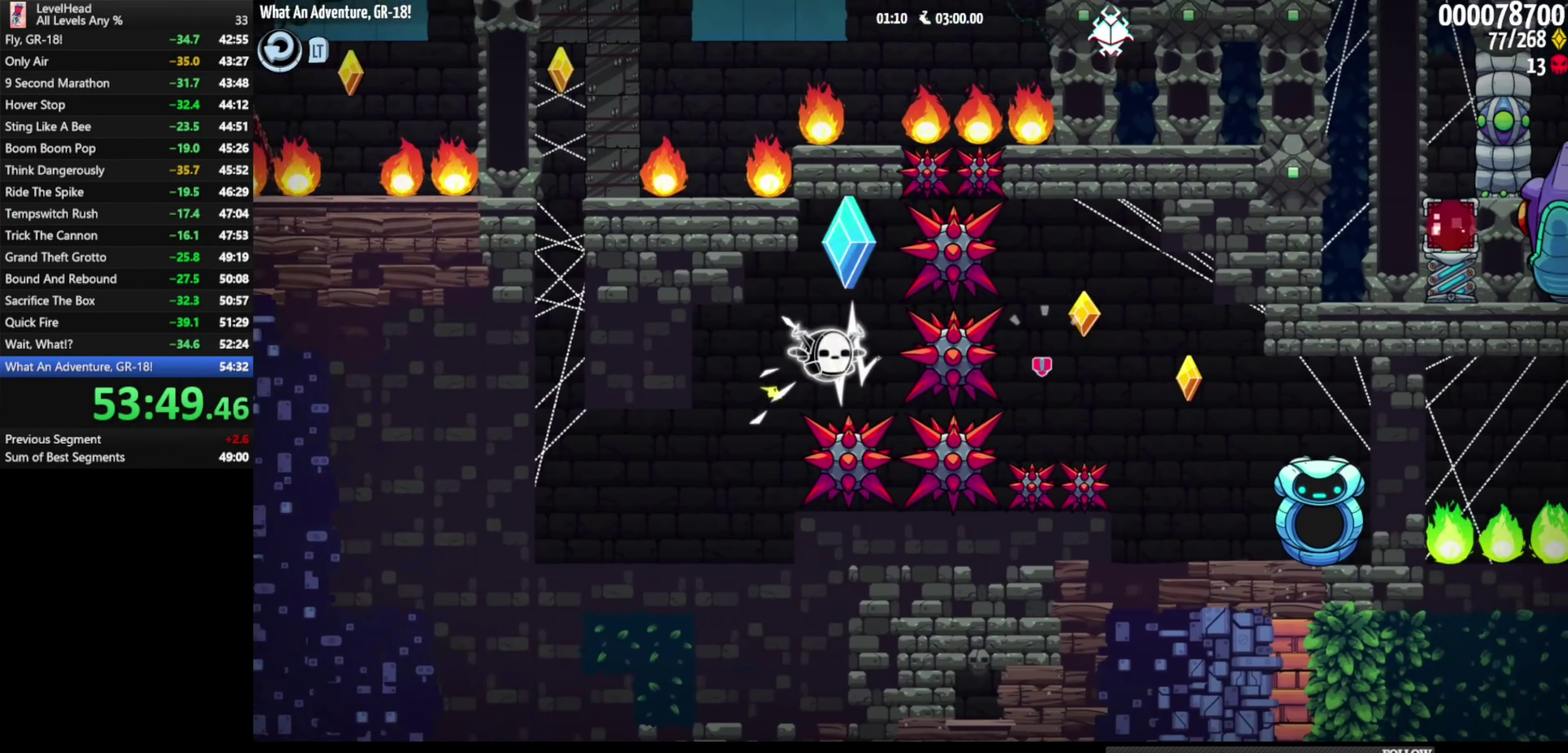
{"buttons": [], "left_stick": "right", "events": [[100, "B", "up"]]}
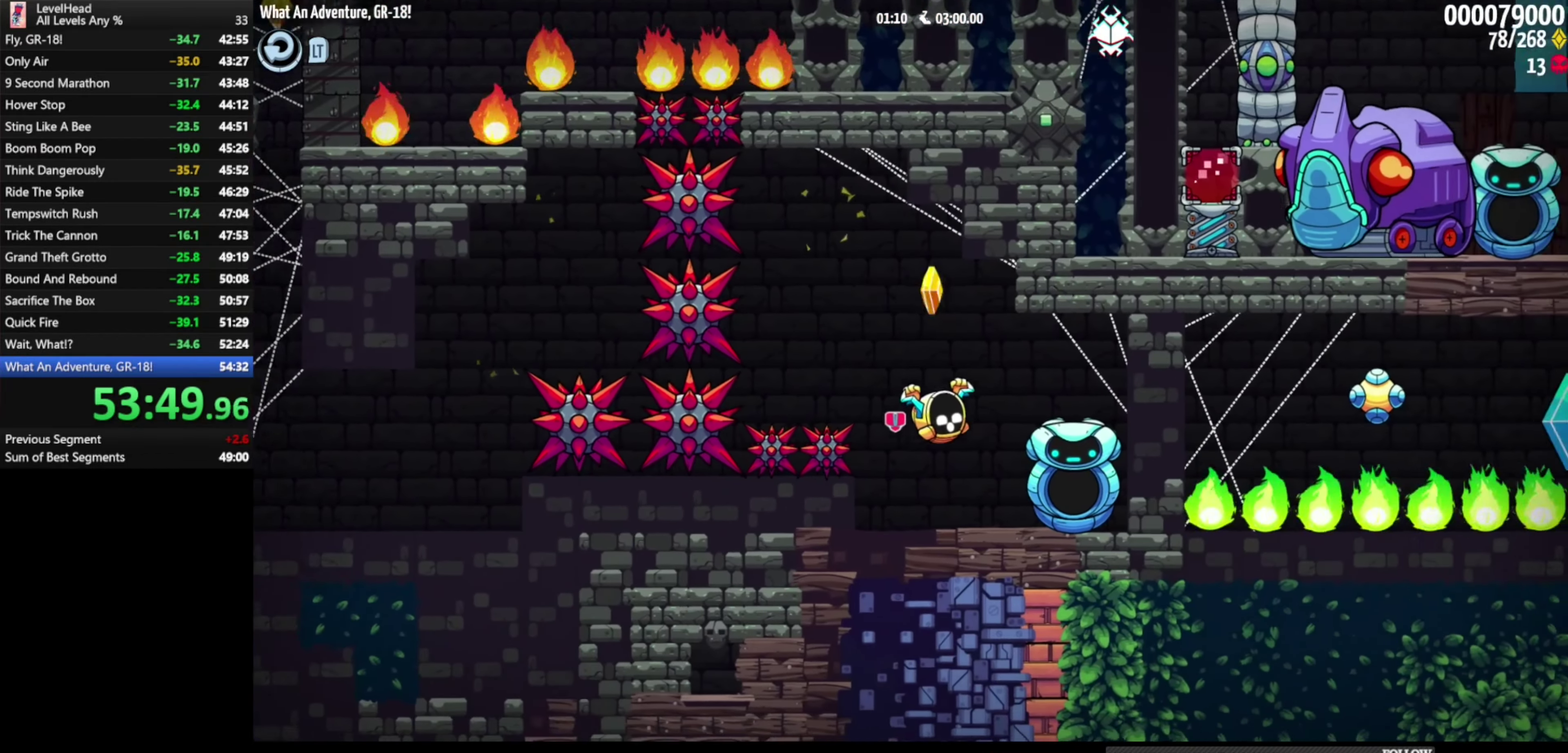
{"buttons": ["B"], "left_stick": "right", "events": [[183, "A", "down"], [400, "A", "up"], [417, "B", "down"]]}
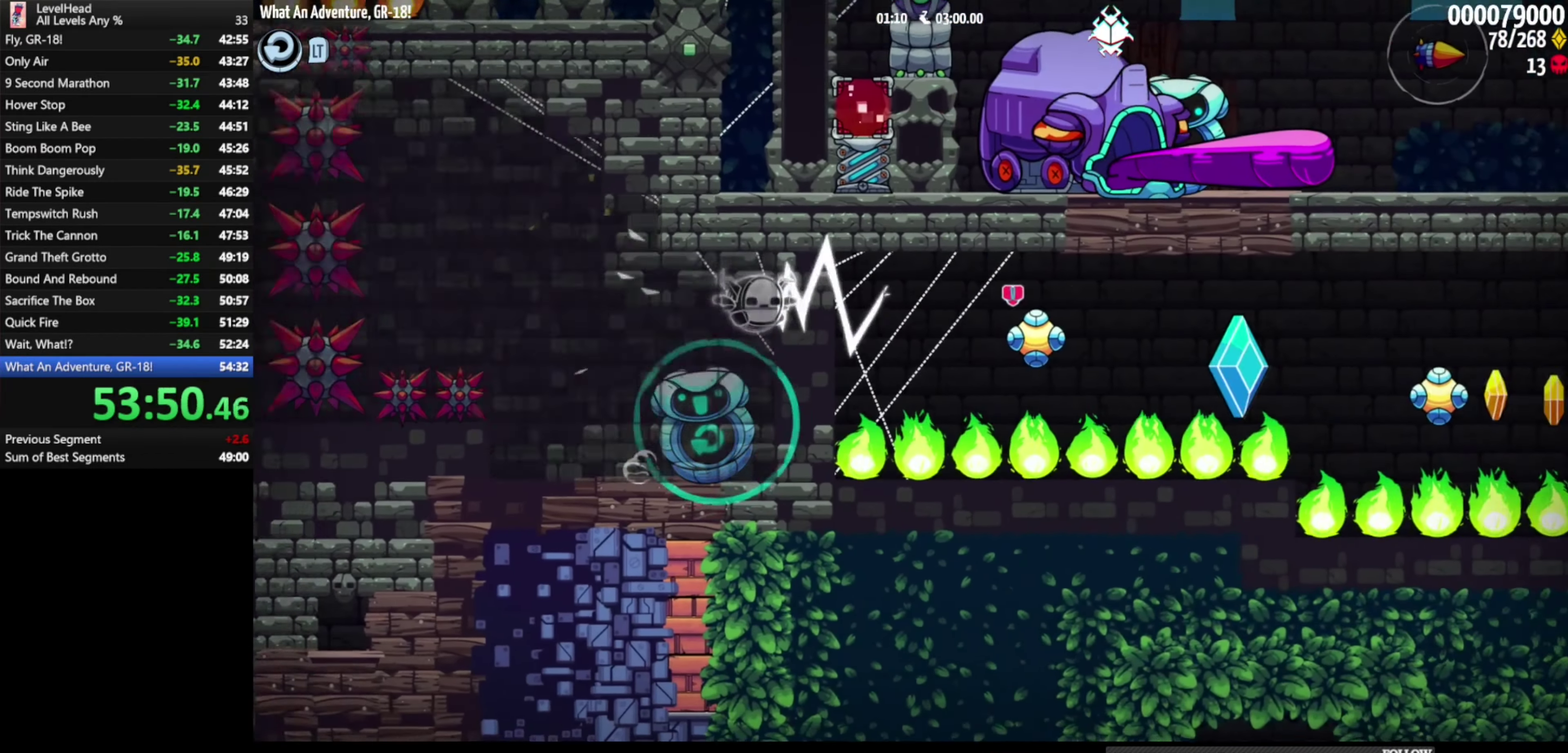
{"buttons": ["X"], "left_stick": "right", "events": [[50, "B", "up"], [133, "X", "down"], [250, "X", "up"], [417, "X", "down"]]}
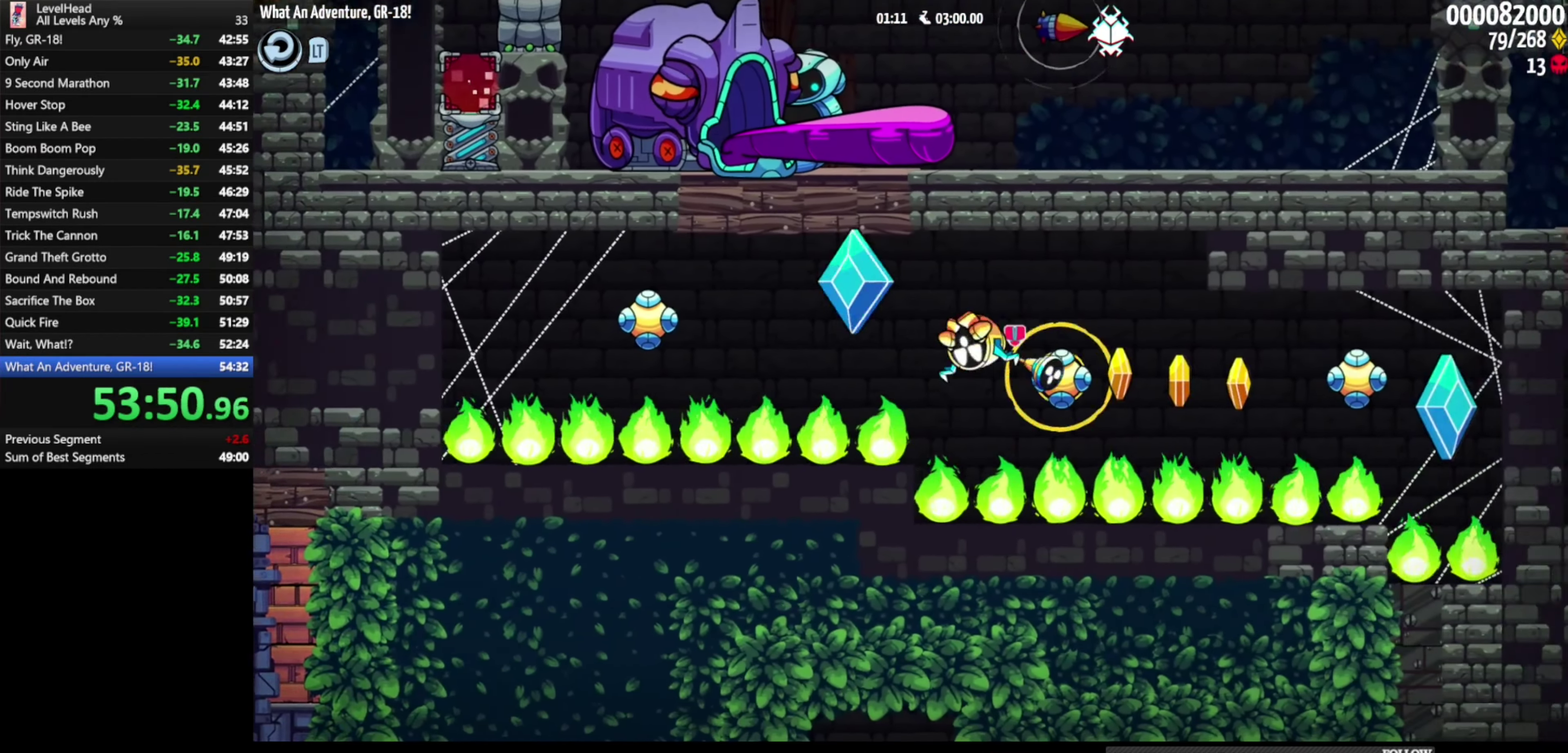
{"buttons": ["B"], "left_stick": "center", "events": [[50, "X", "up"], [183, "X", "down"], [317, "X", "up"], [417, "B", "down"], [500, "left_stick", "center"]]}
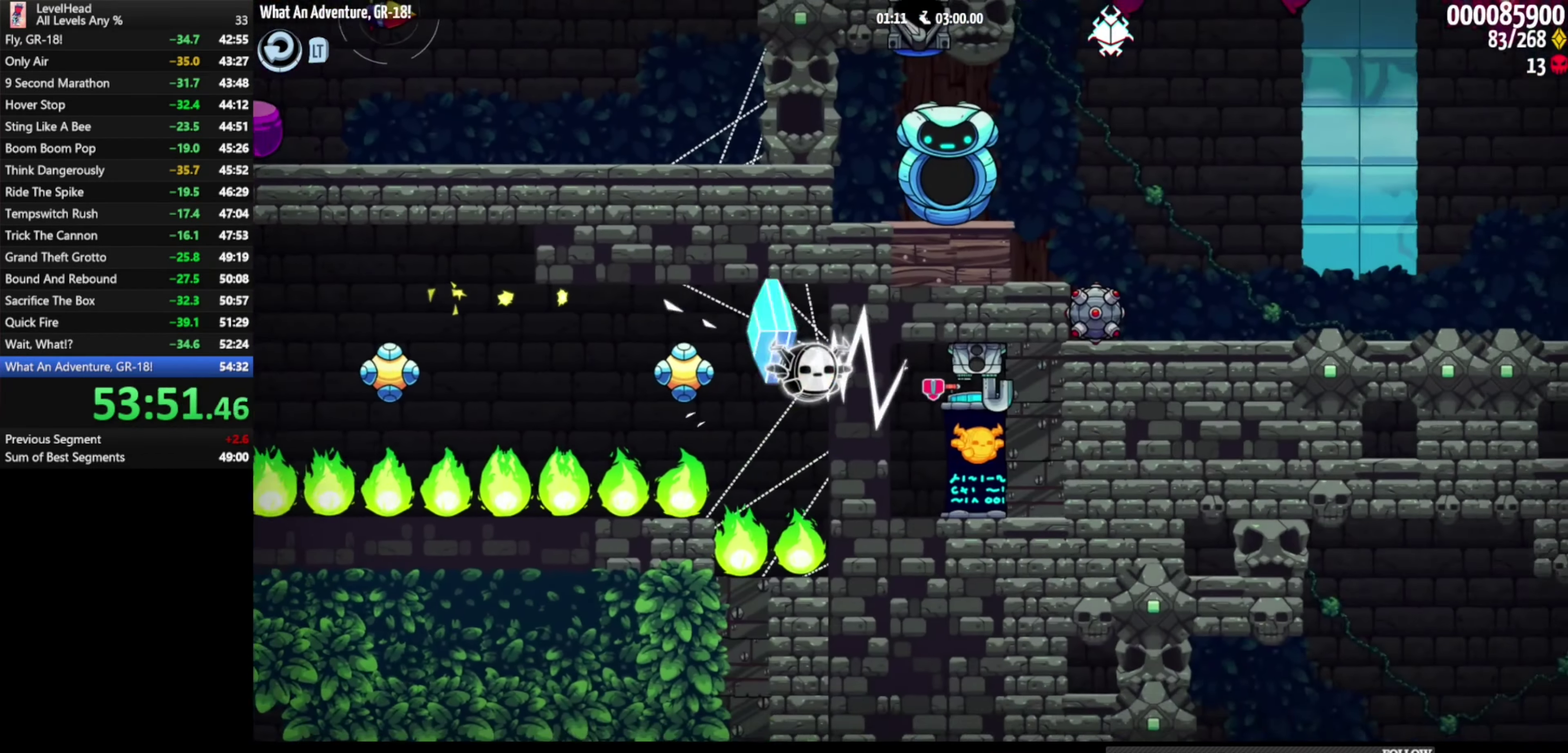
{"buttons": [], "left_stick": "center", "events": [[50, "B", "up"], [117, "left_stick", "left"], [467, "left_stick", "center"]]}
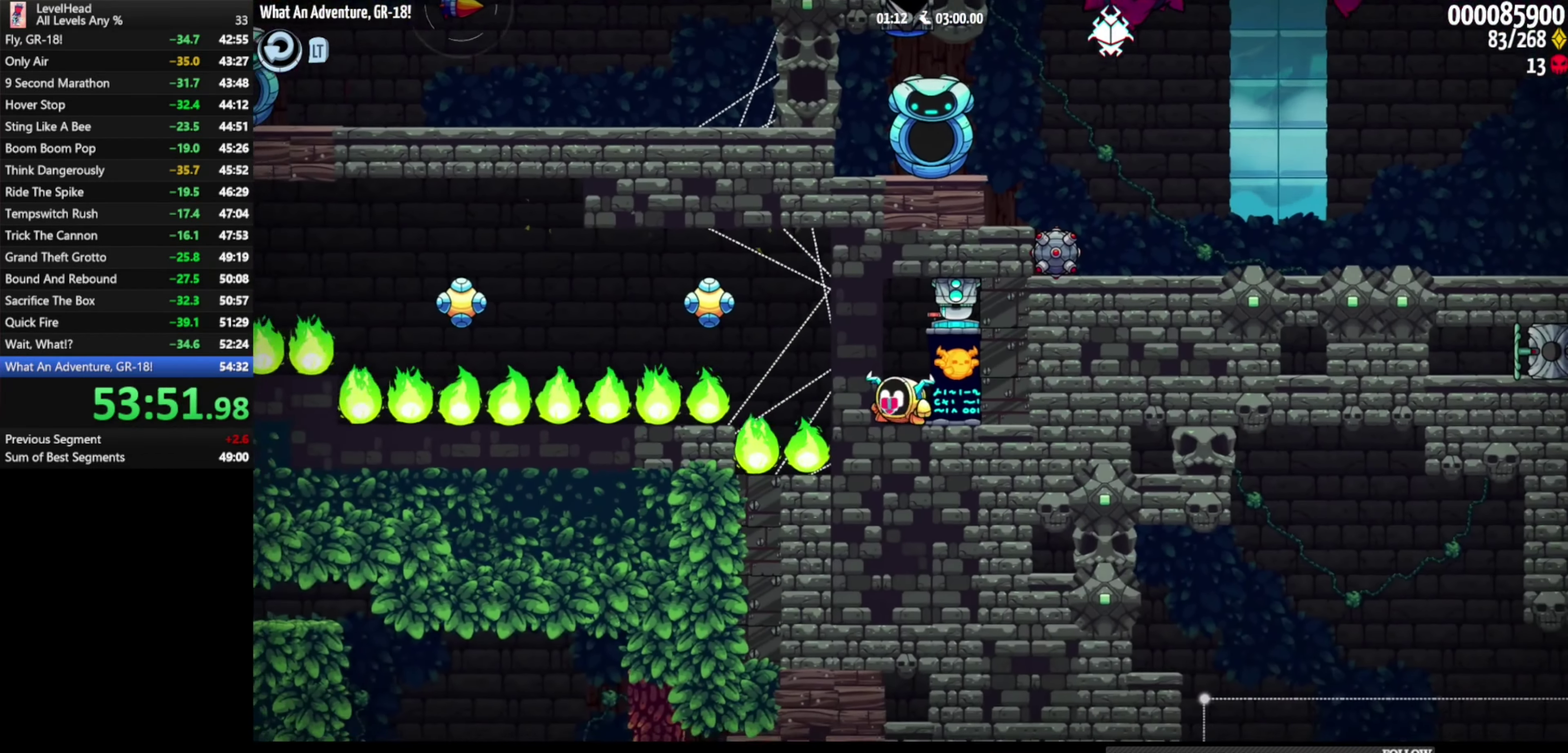
{"buttons": [], "left_stick": "center", "events": []}
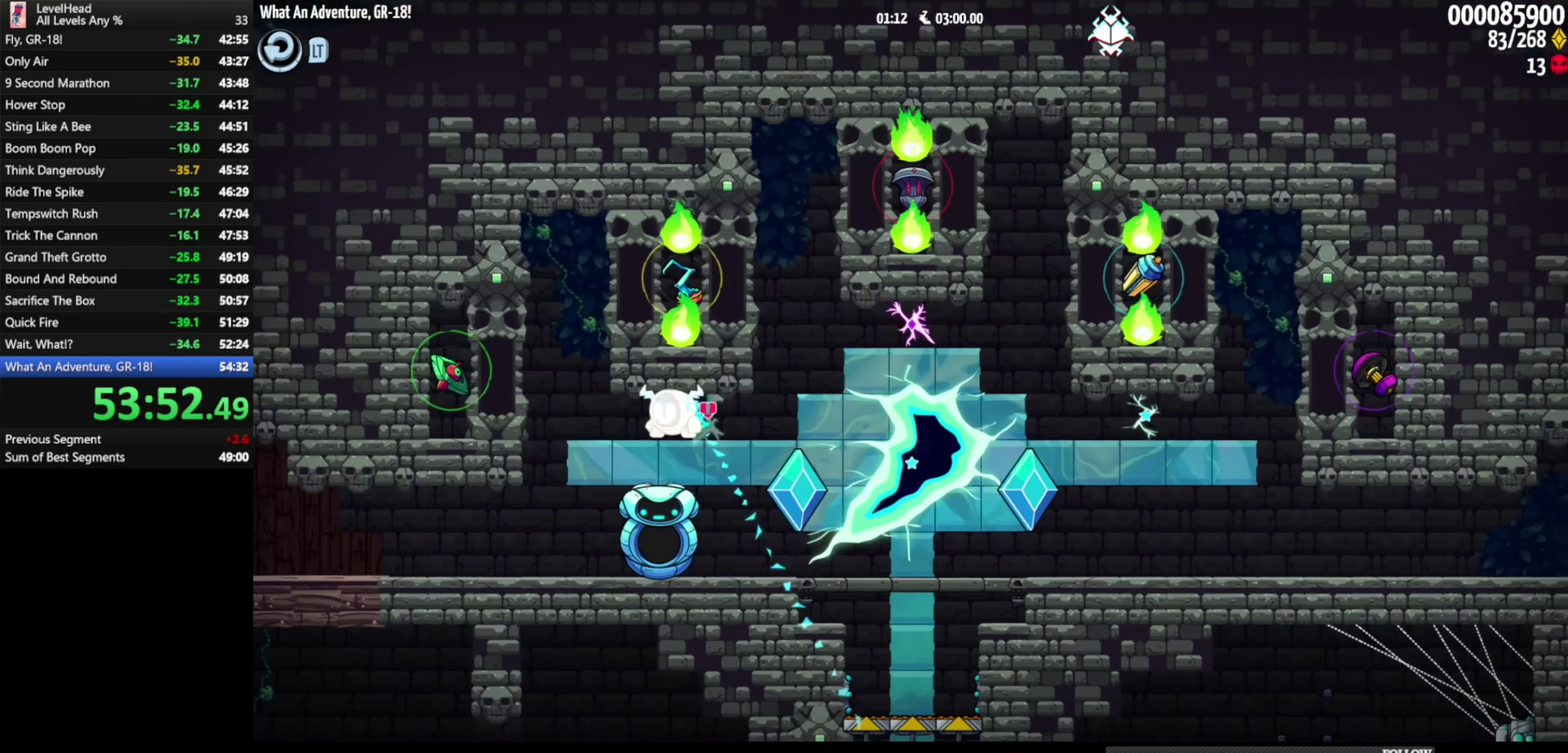
{"buttons": [], "left_stick": "right", "events": [[400, "left_stick", "right"]]}
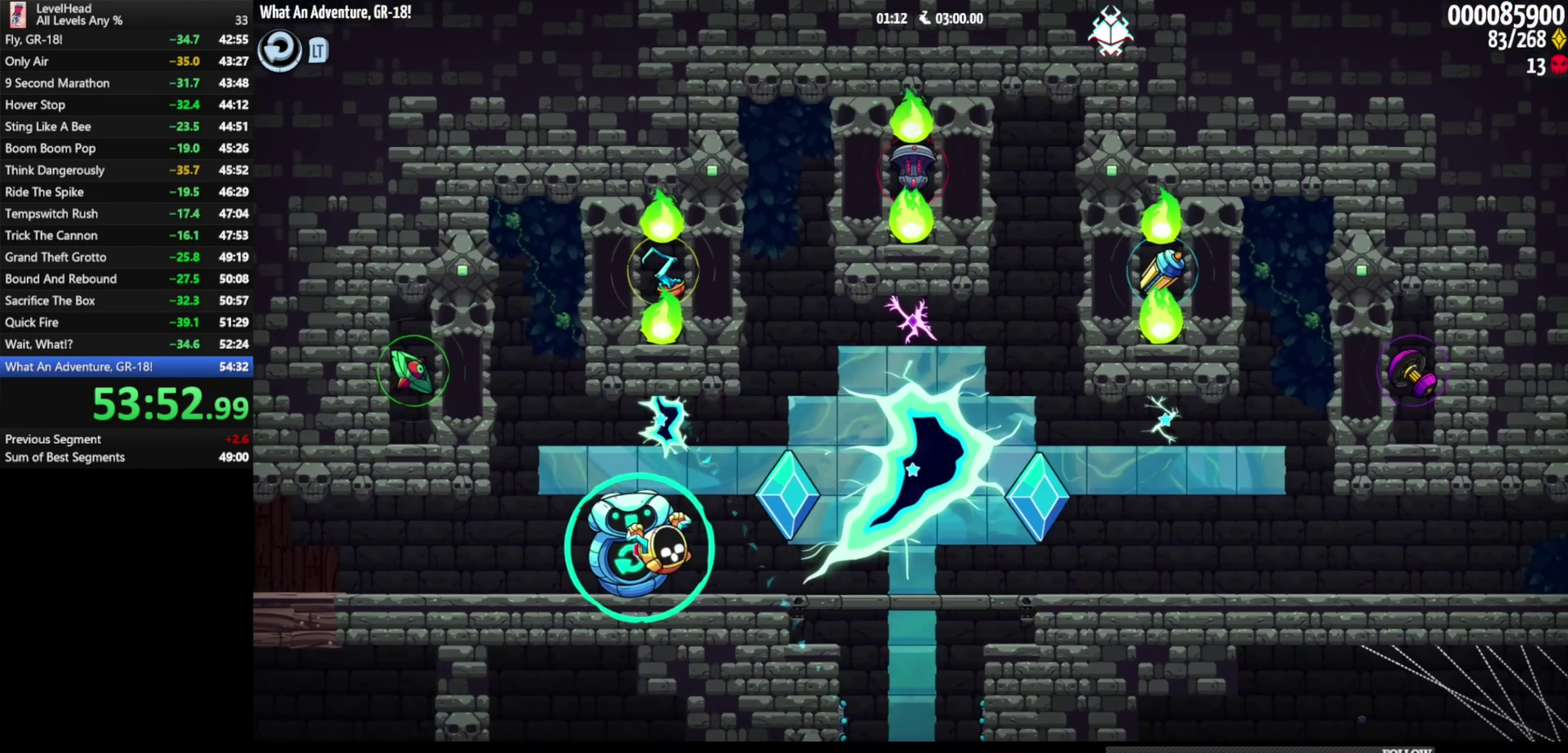
{"buttons": [], "left_stick": "center", "events": [[83, "B", "down"], [217, "B", "up"], [483, "left_stick", "center"]]}
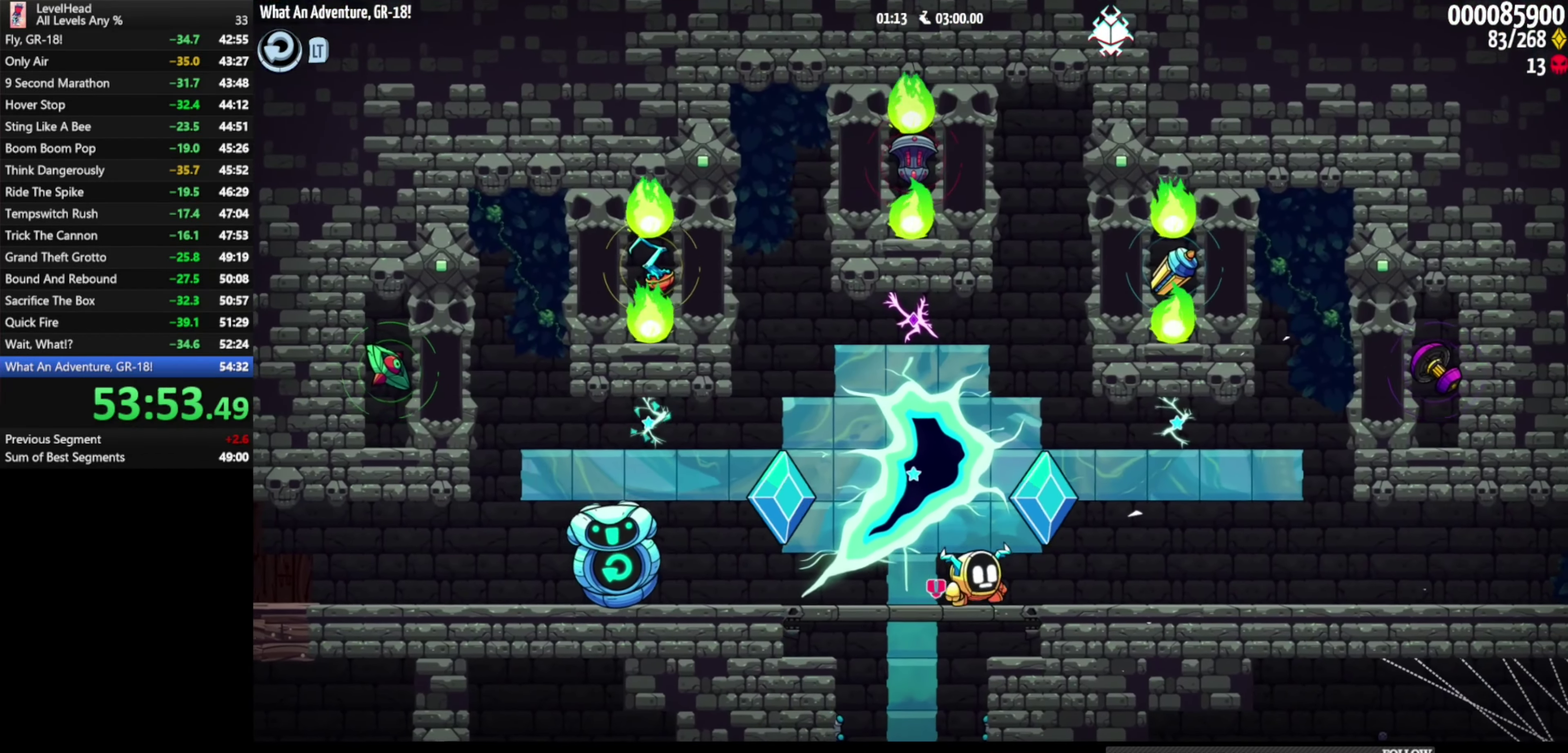
{"buttons": ["A", "B"], "left_stick": "left", "events": [[150, "left_stick", "left"], [350, "A", "down"], [433, "B", "down"]]}
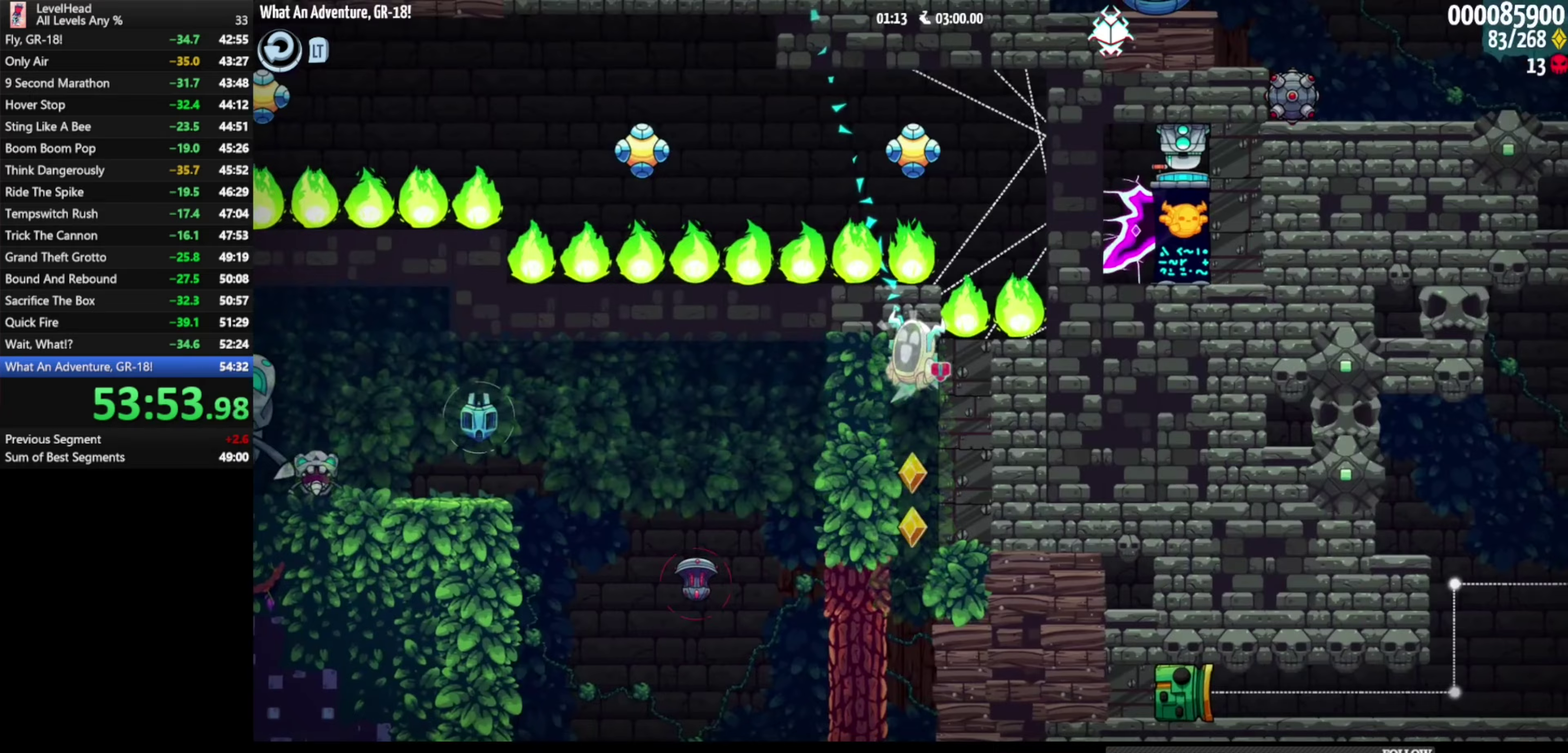
{"buttons": [], "left_stick": "left", "events": [[17, "A", "up"], [67, "B", "up"], [117, "B", "down"], [433, "B", "up"]]}
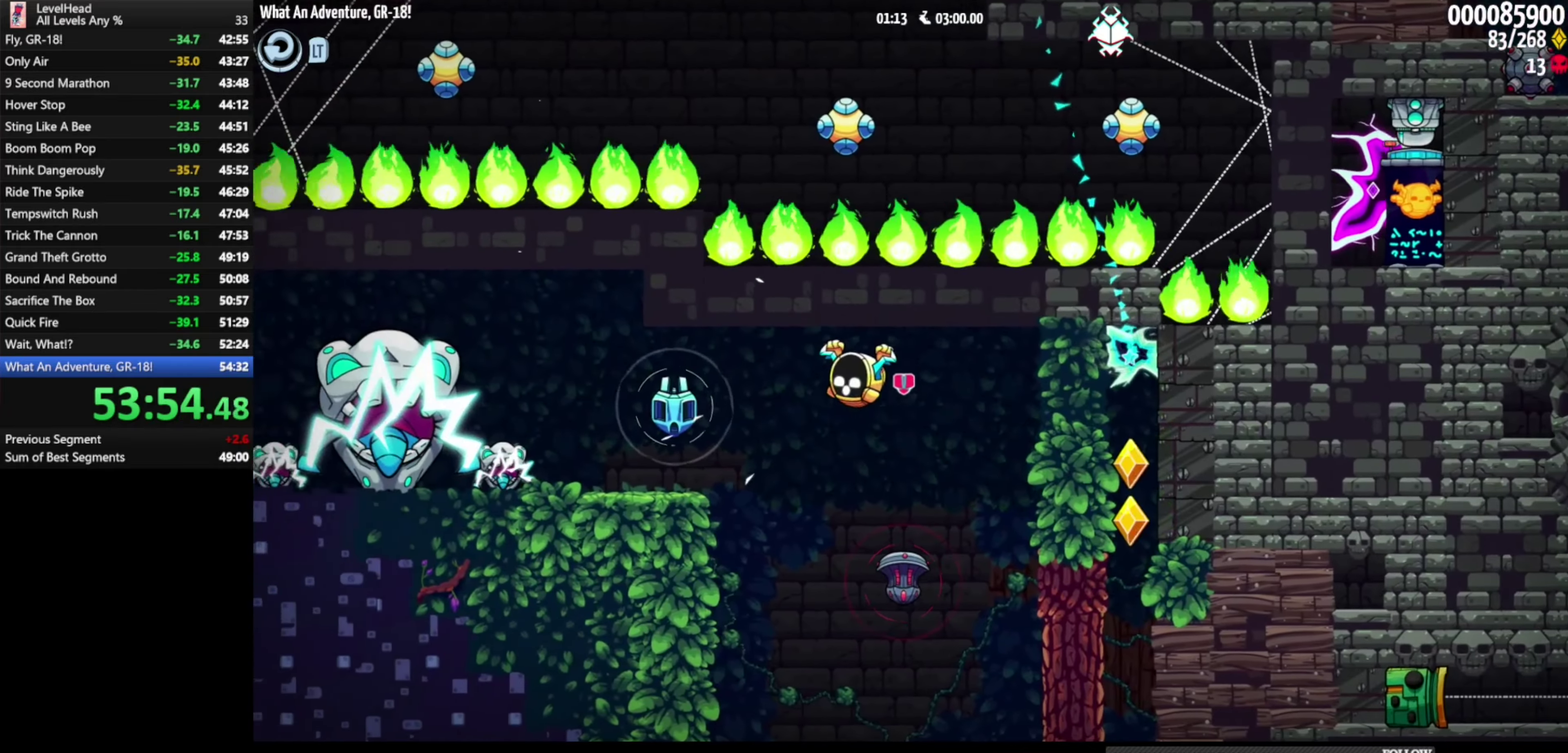
{"buttons": ["L2"], "left_stick": "center", "events": [[367, "B", "down"], [417, "left_stick", "center"], [483, "B", "up"], [483, "L2", "down"]]}
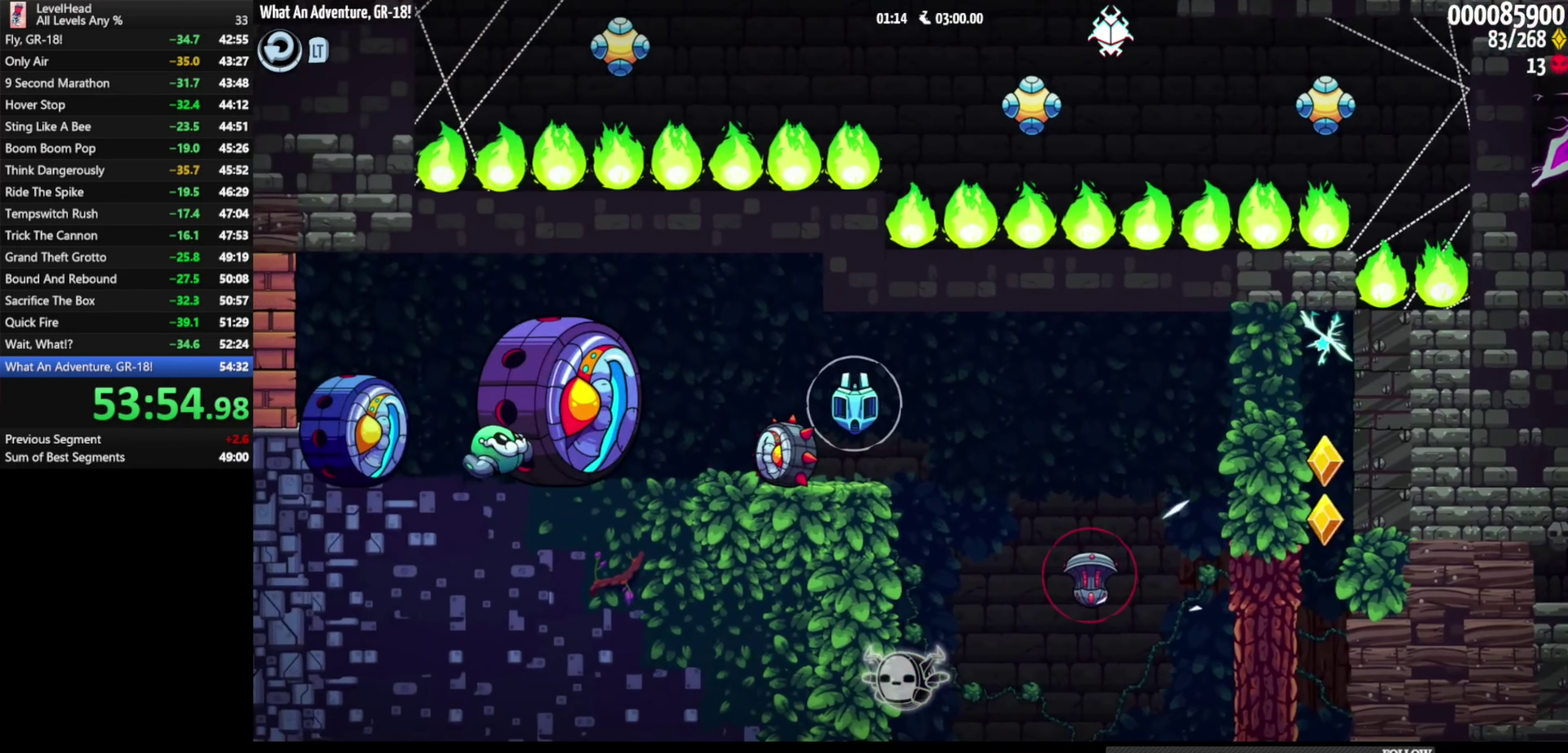
{"buttons": [], "left_stick": "right", "events": [[150, "L2", "up"], [417, "left_stick", "right"]]}
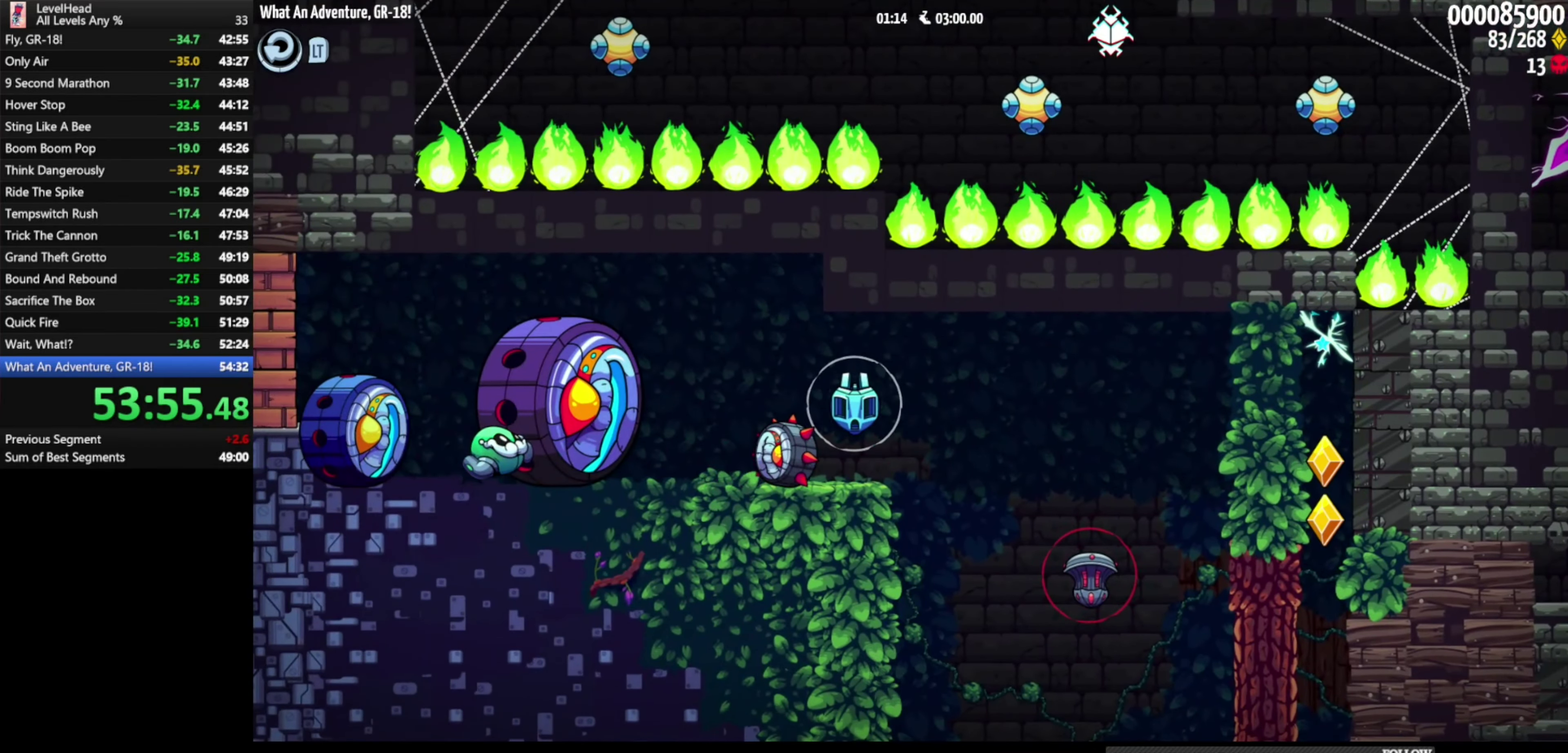
{"buttons": [], "left_stick": "center", "events": [[467, "left_stick", "center"]]}
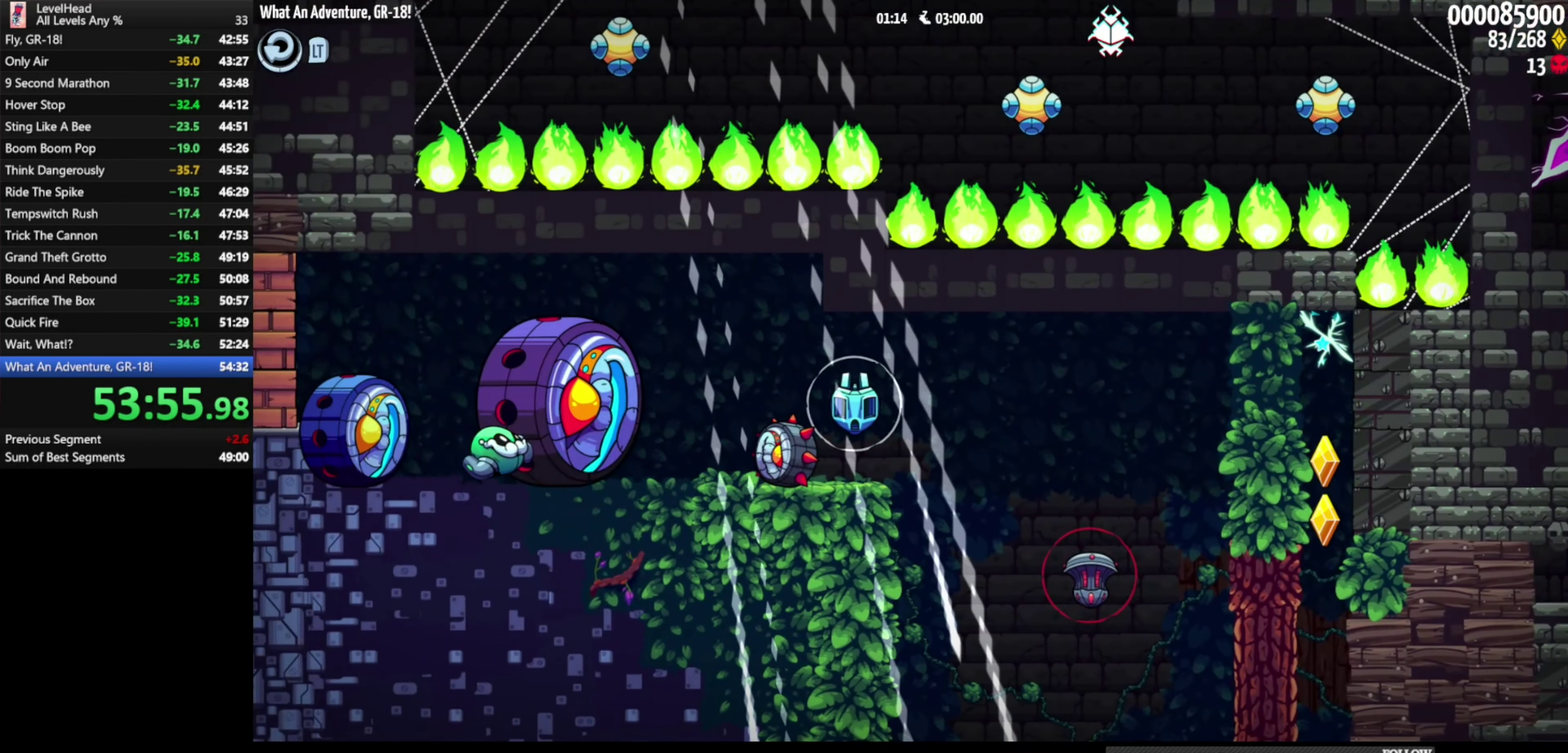
{"buttons": [], "left_stick": "right", "events": [[367, "left_stick", "right"]]}
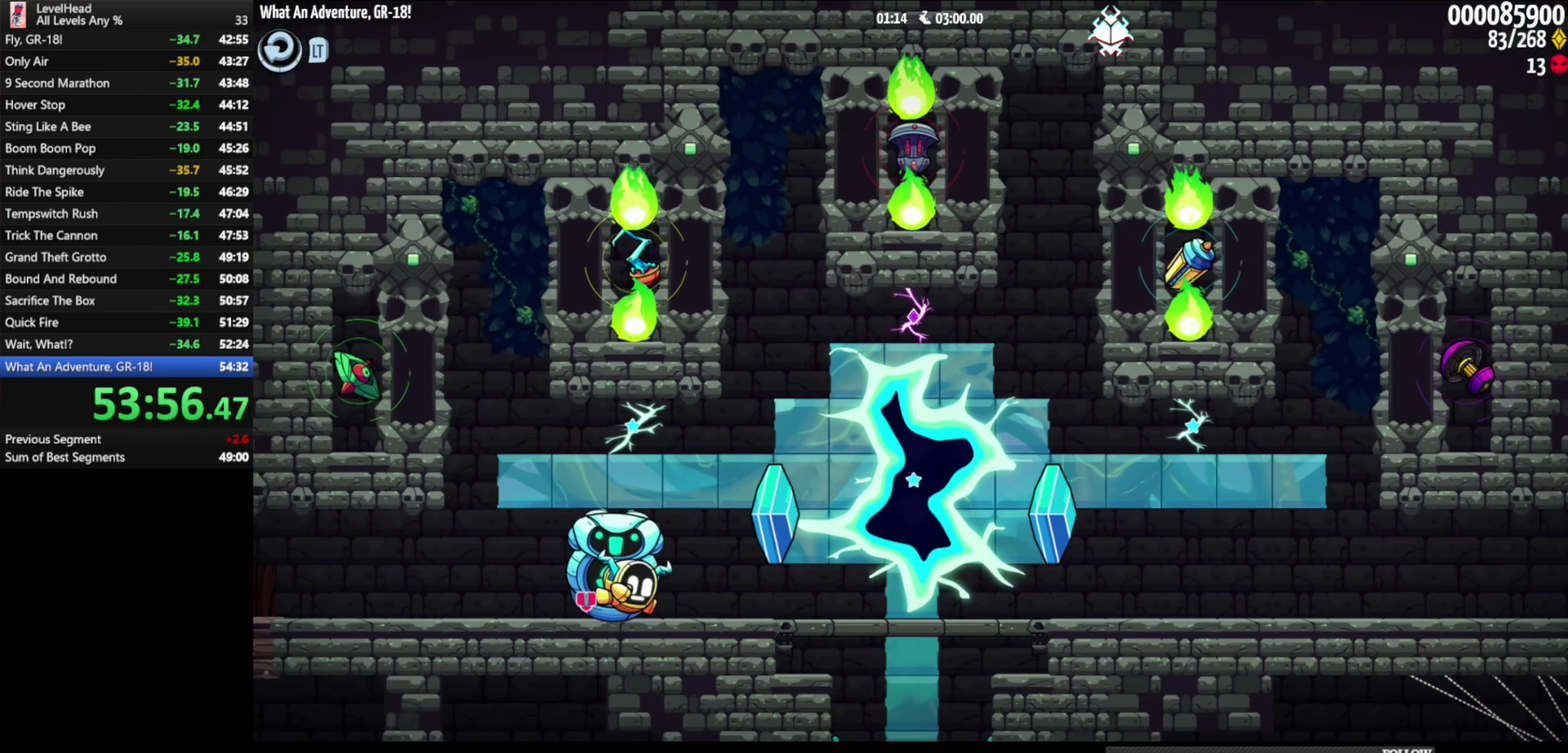
{"buttons": [], "left_stick": "center", "events": [[83, "B", "down"], [167, "B", "up"], [500, "left_stick", "center"]]}
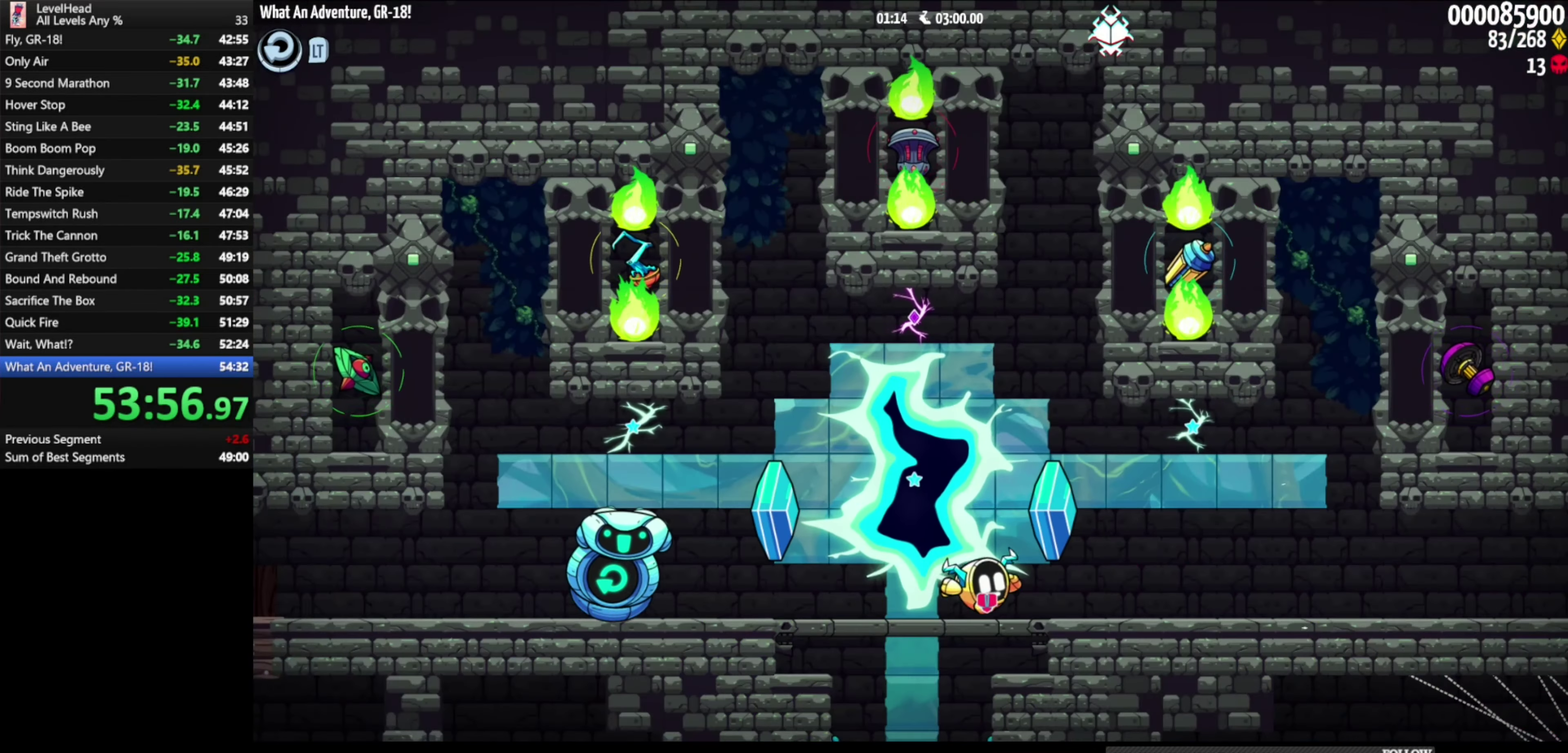
{"buttons": ["A", "B"], "left_stick": "left", "events": [[250, "left_stick", "left"], [400, "A", "down"], [500, "B", "down"]]}
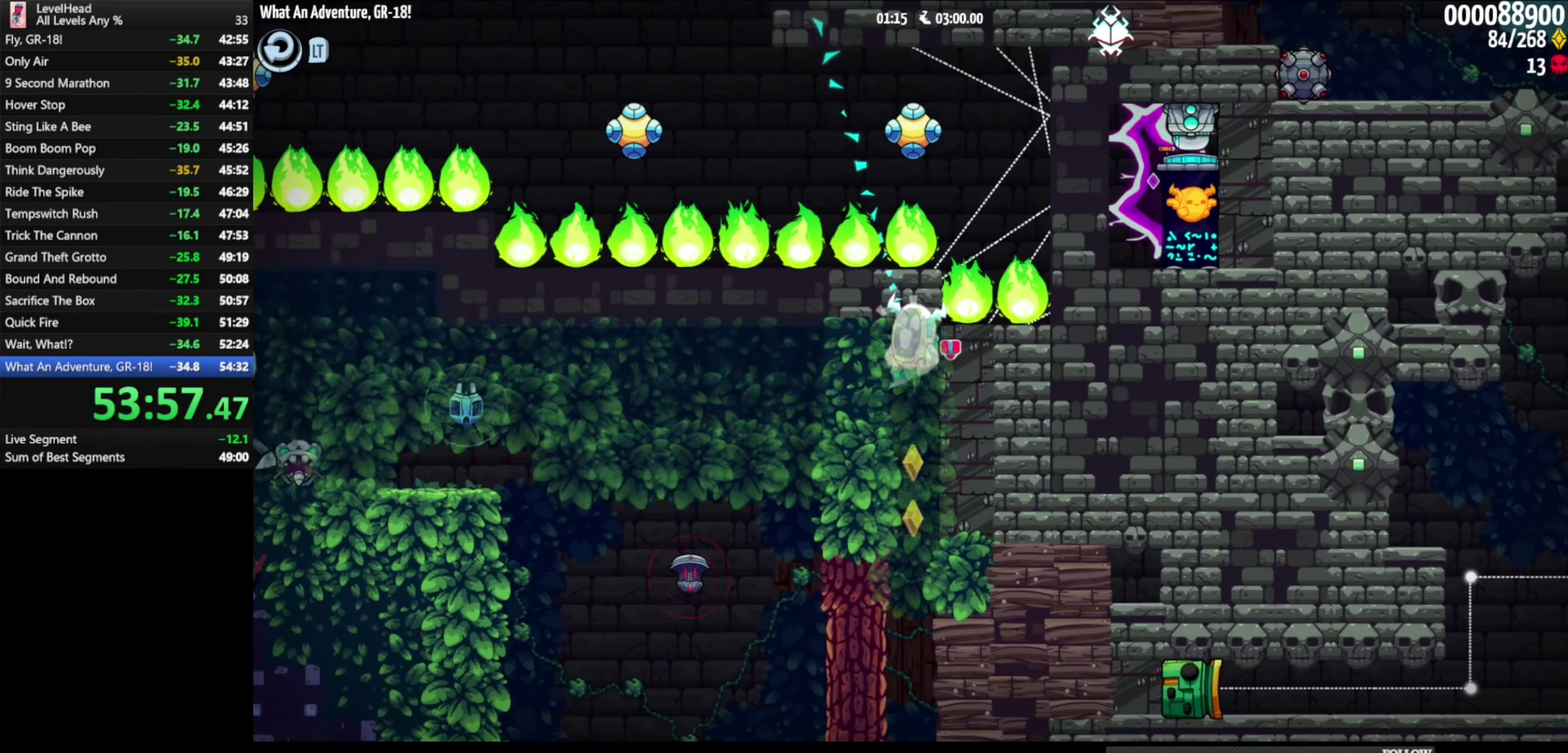
{"buttons": ["B"], "left_stick": "left", "events": [[17, "A", "up"]]}
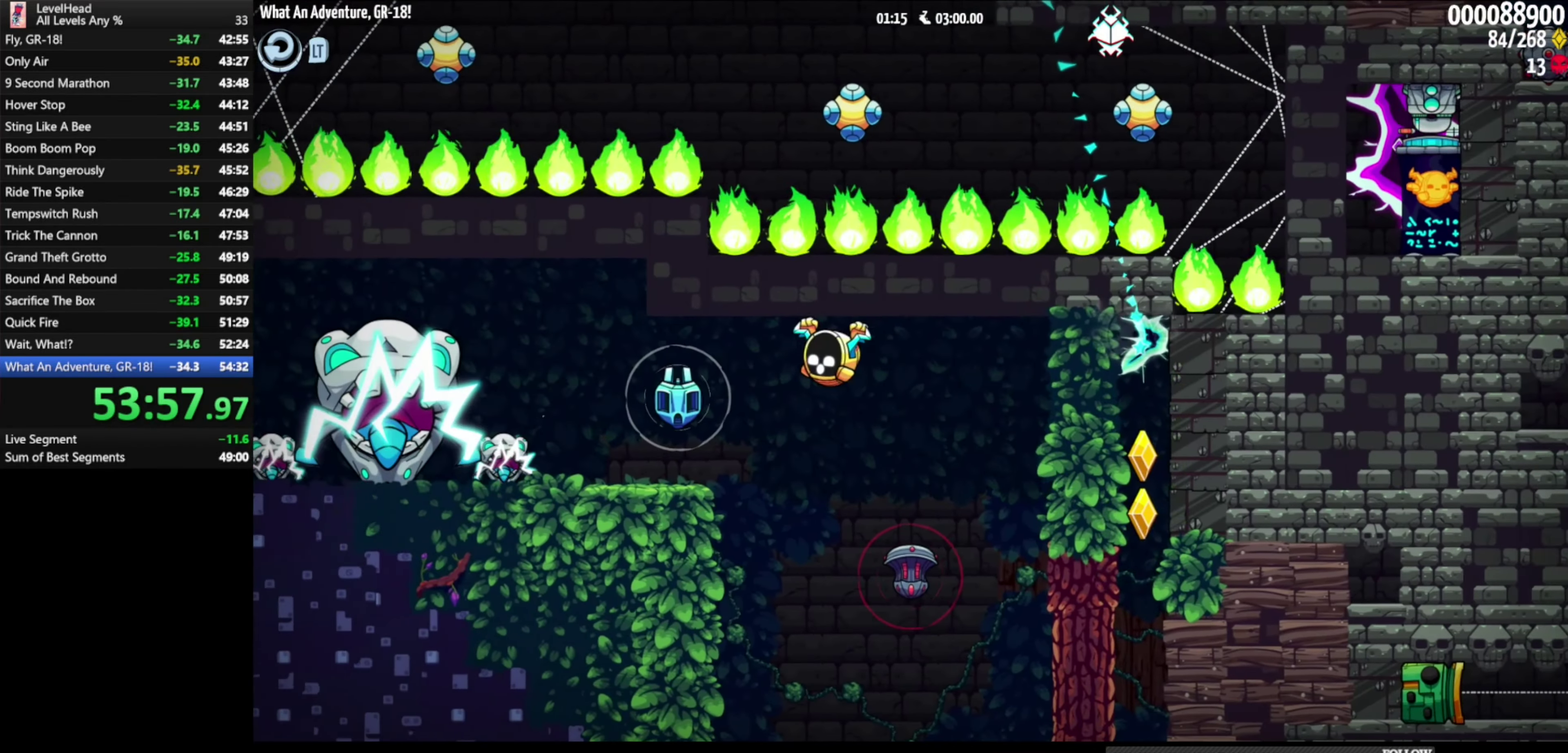
{"buttons": [], "left_stick": "left", "events": [[83, "B", "up"], [250, "A", "down"], [483, "A", "up"]]}
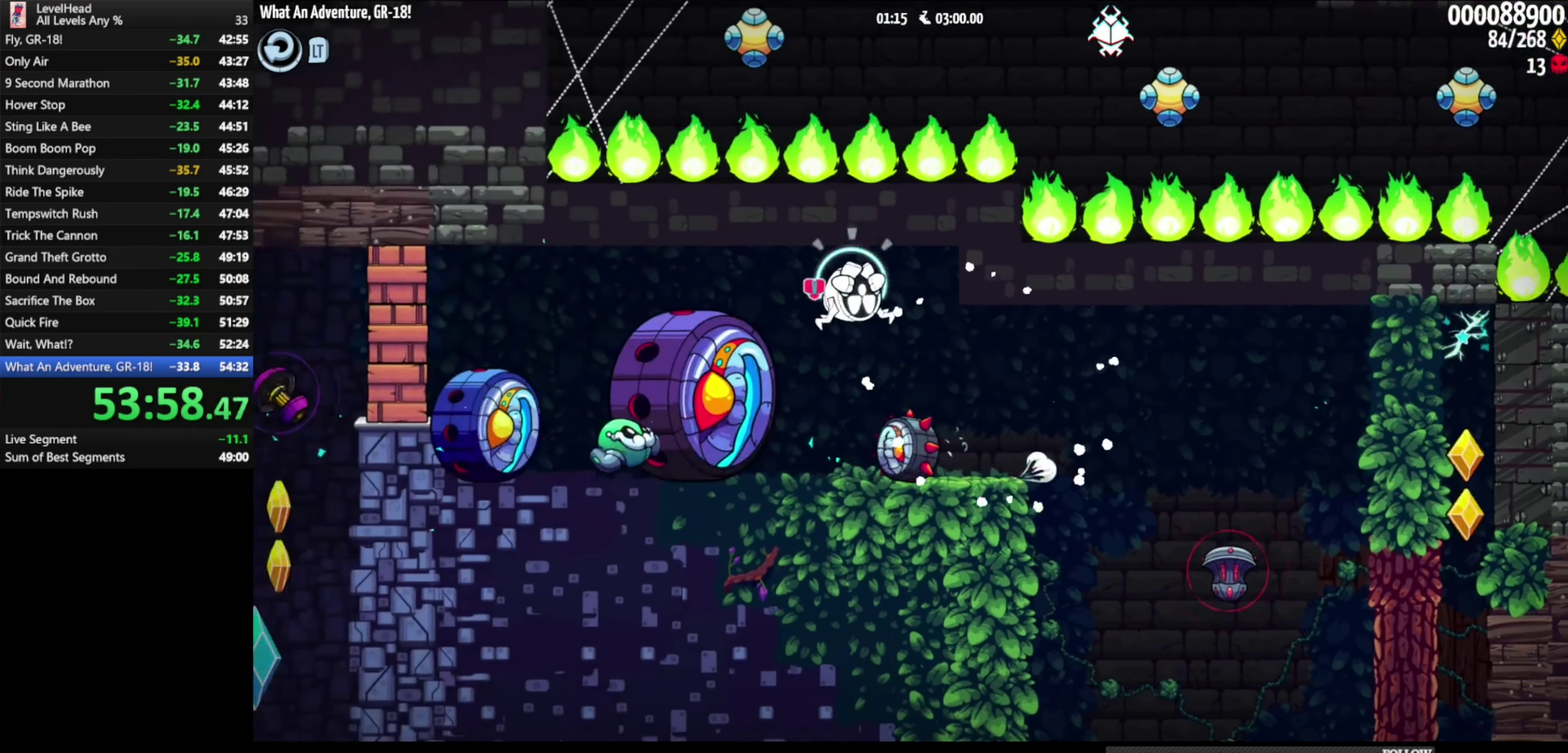
{"buttons": [], "left_stick": "left", "events": [[100, "B", "down"], [217, "B", "up"]]}
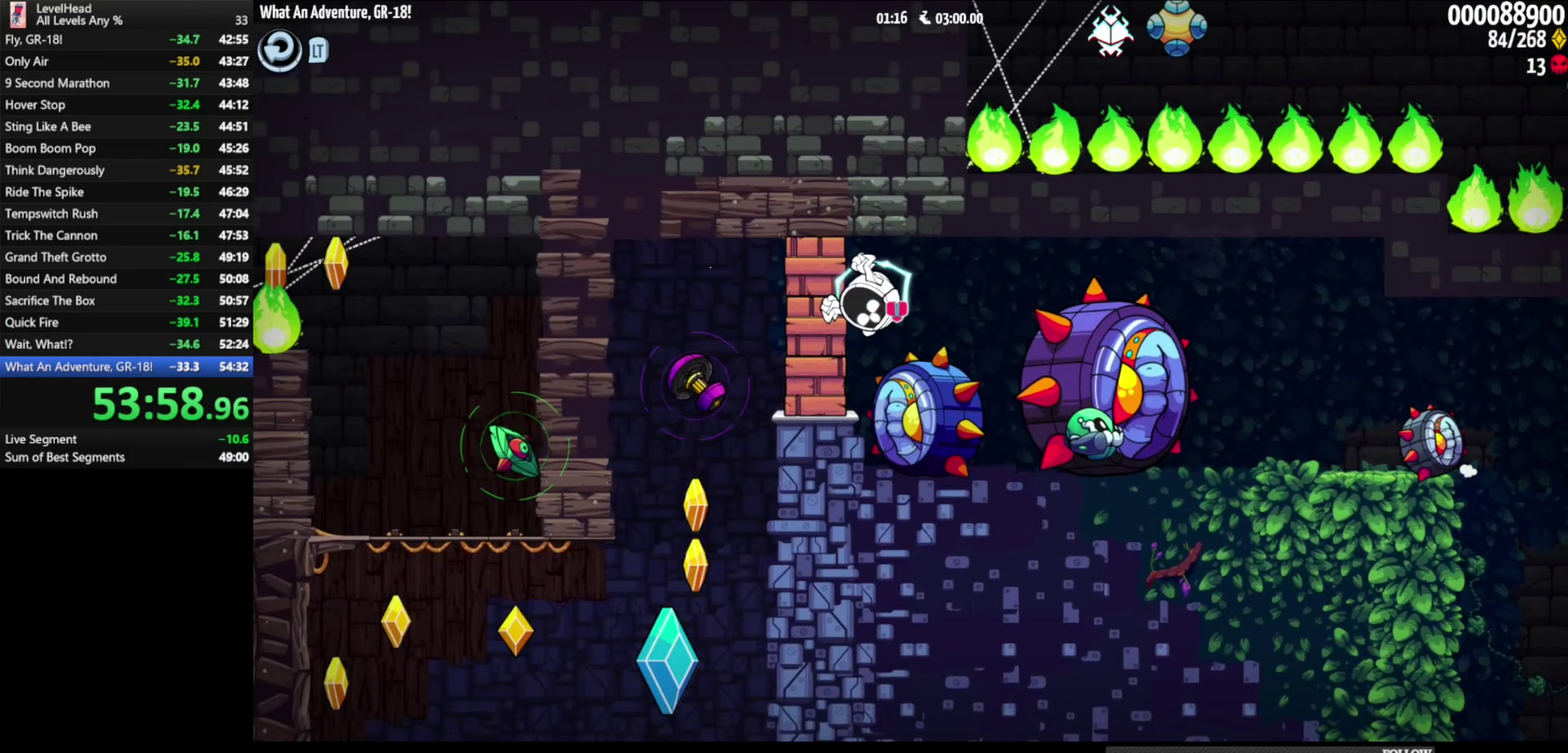
{"buttons": ["B"], "left_stick": "left", "events": [[33, "left_stick", "center"], [350, "left_stick", "left"], [450, "B", "down"]]}
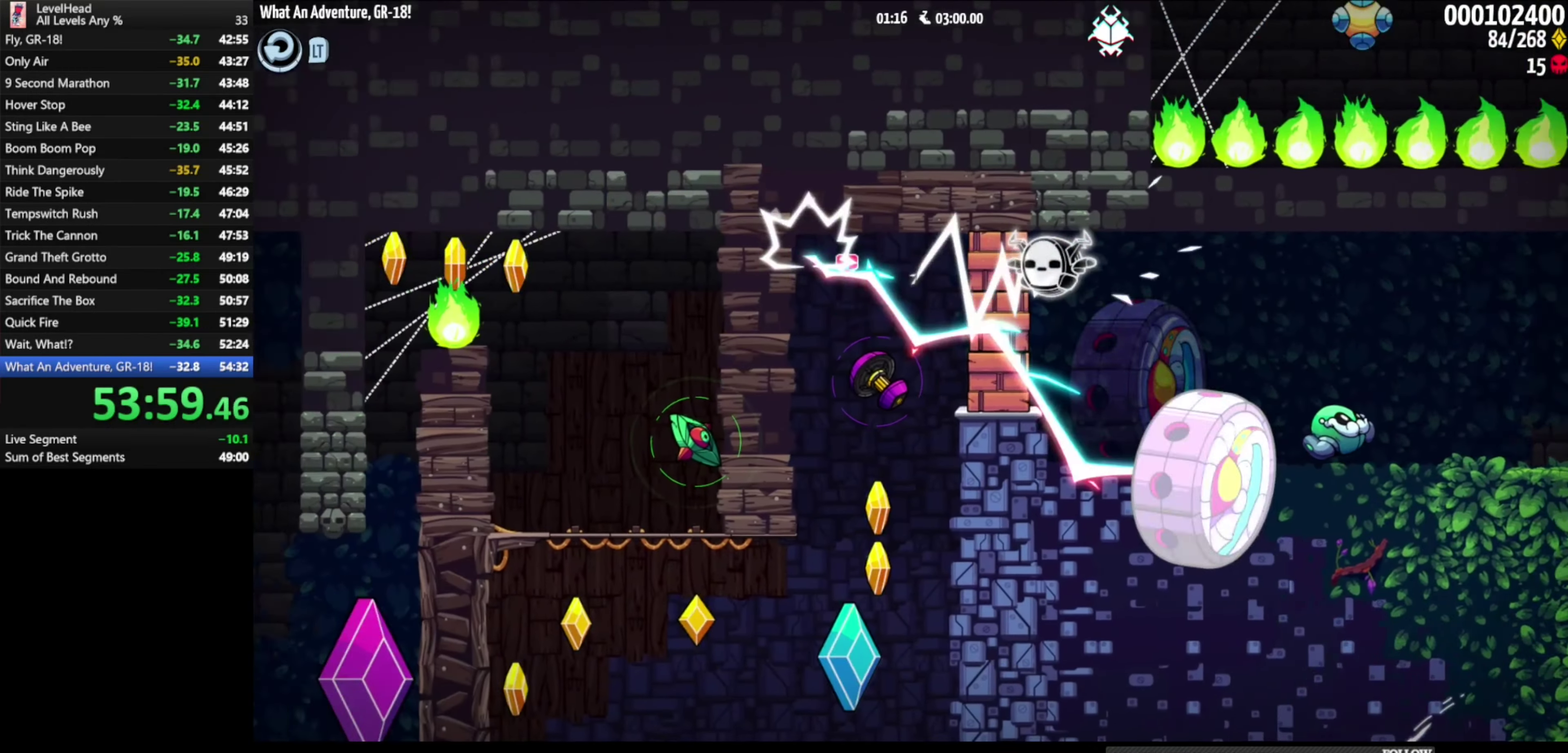
{"buttons": ["B"], "left_stick": "left", "events": [[100, "B", "up"], [333, "B", "down"], [433, "B", "up"], [500, "B", "down"]]}
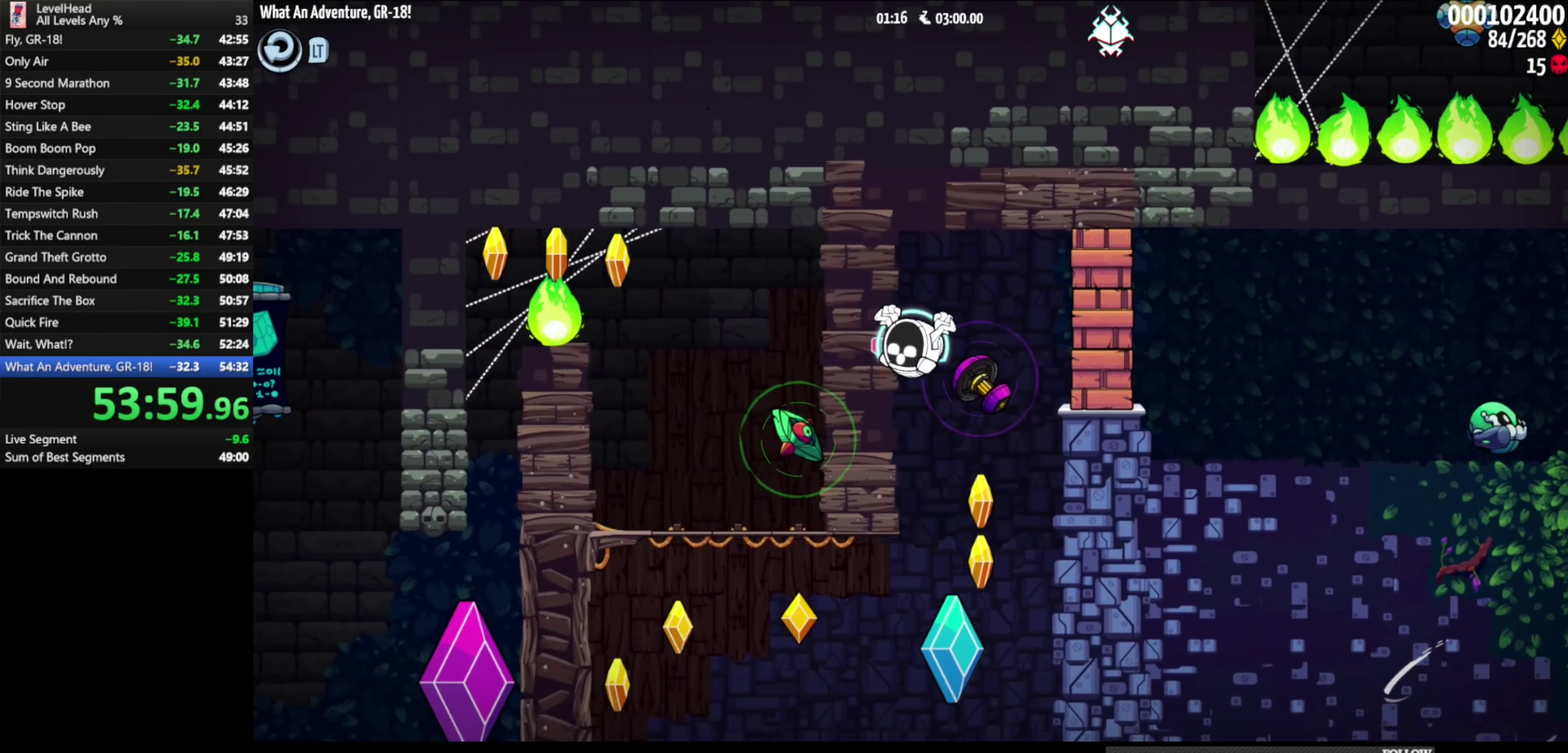
{"buttons": [], "left_stick": "left", "events": [[117, "B", "up"], [167, "B", "down"], [283, "B", "up"], [333, "B", "down"], [383, "B", "up"]]}
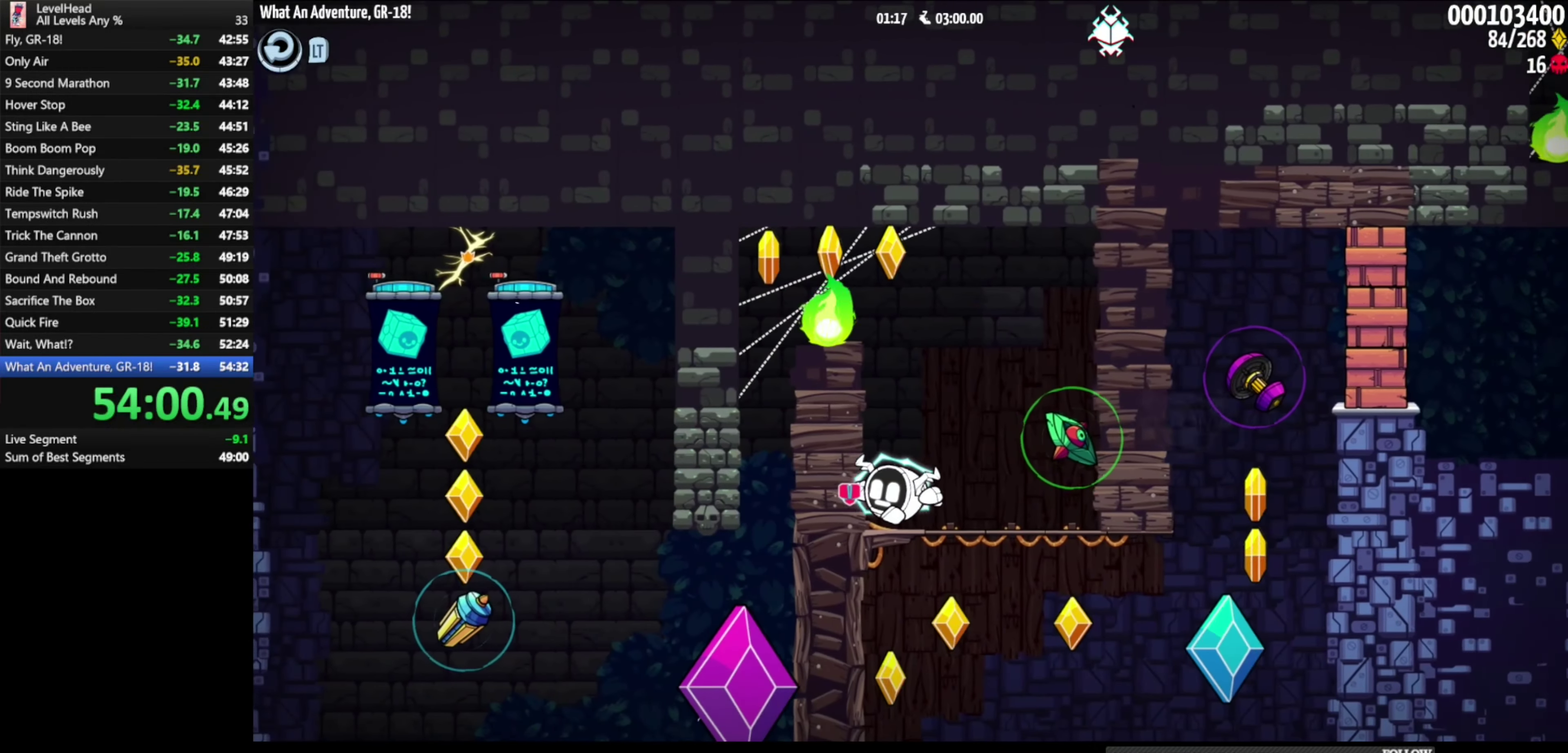
{"buttons": ["B"], "left_stick": "left", "events": [[117, "A", "down"], [250, "A", "up"], [250, "B", "down"]]}
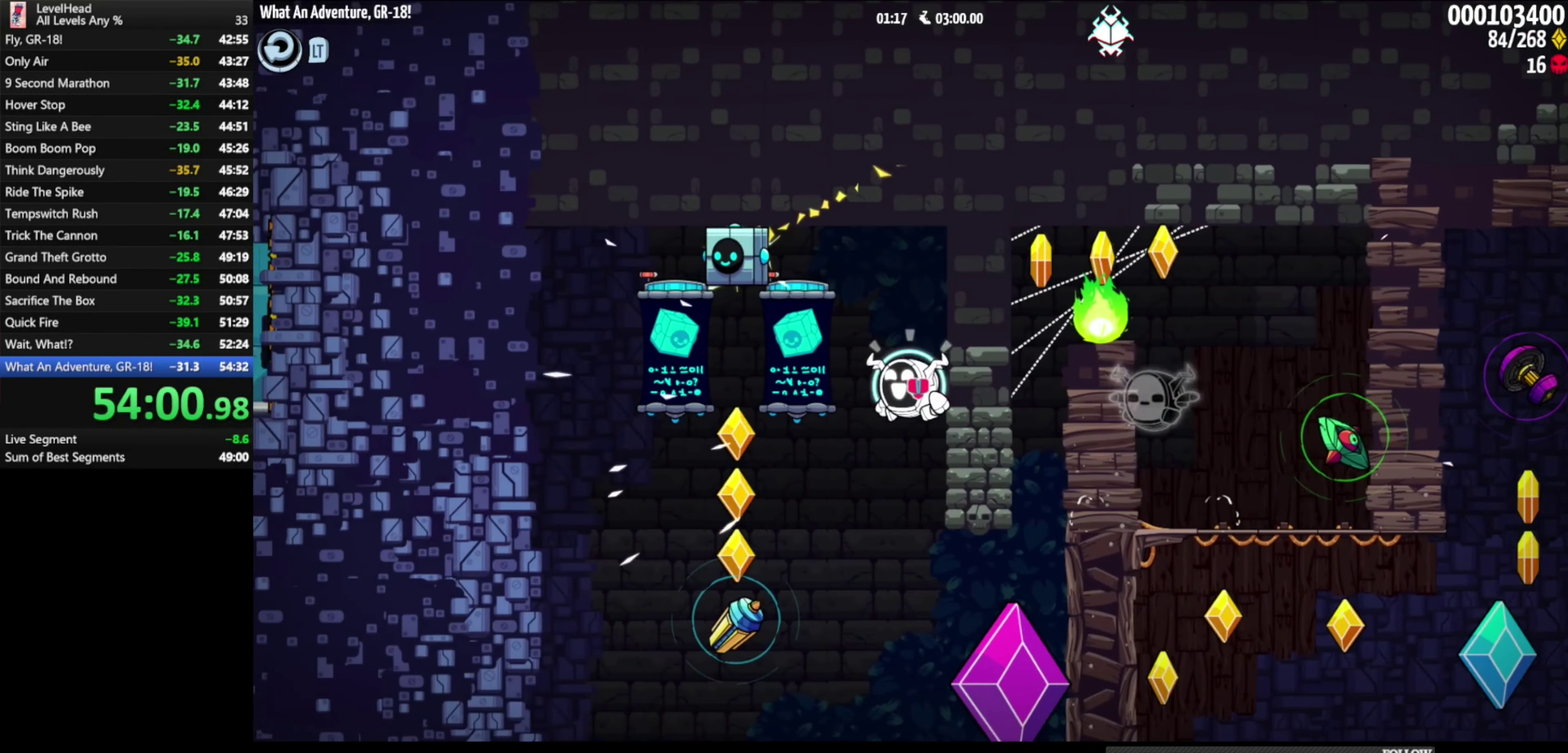
{"buttons": [], "left_stick": "center", "events": [[83, "B", "up"], [133, "left_stick", "up-left"], [233, "X", "down"], [333, "X", "up"], [350, "left_stick", "center"]]}